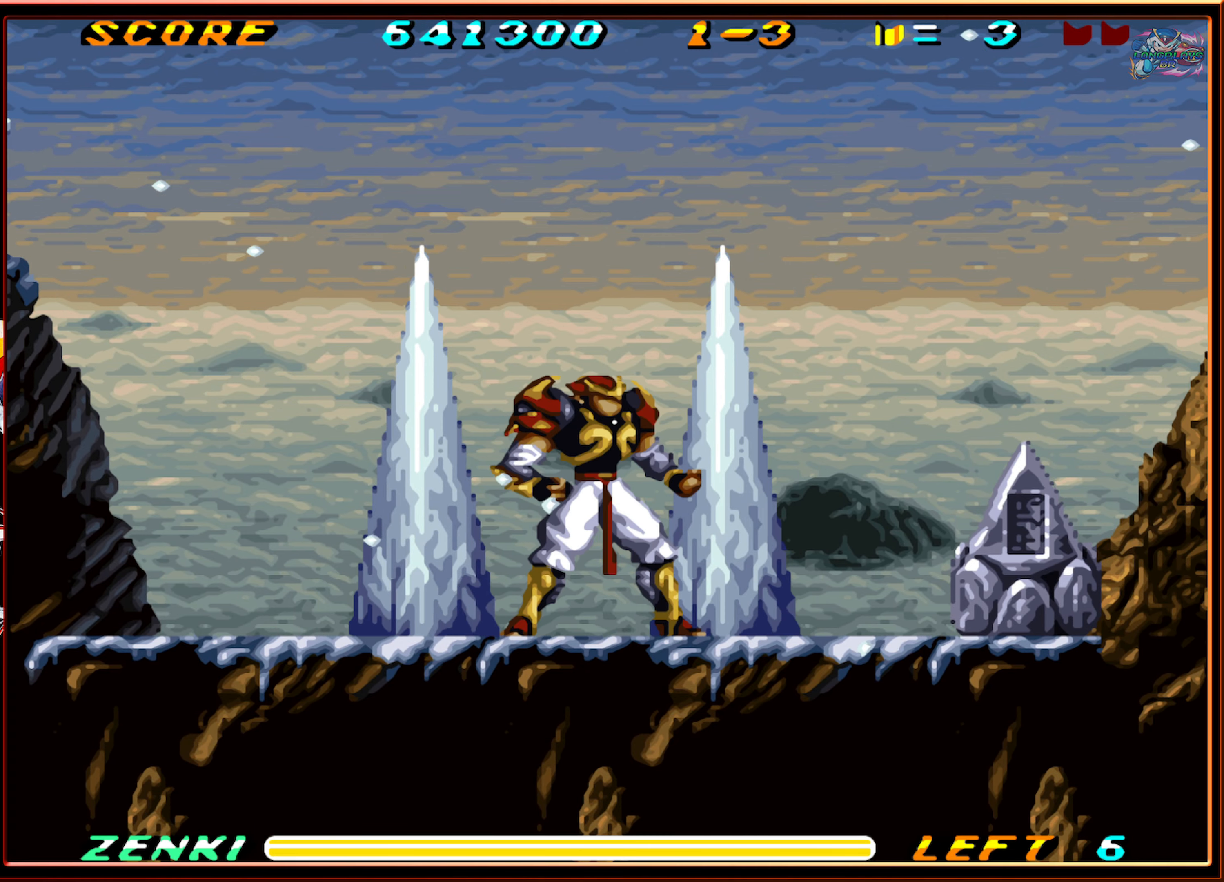
Gameplay with a controller (Nintendo layout); each line is a JSON object with the inputs held at the frame after it. "events" lists button and stick changes between this image and that frame as [ms after this image, input, new state], when the widget could be followed in between. Not read: L3 R3.
{"buttons": ["DPAD_RIGHT"], "events": [[417, "DPAD_RIGHT", "down"]]}
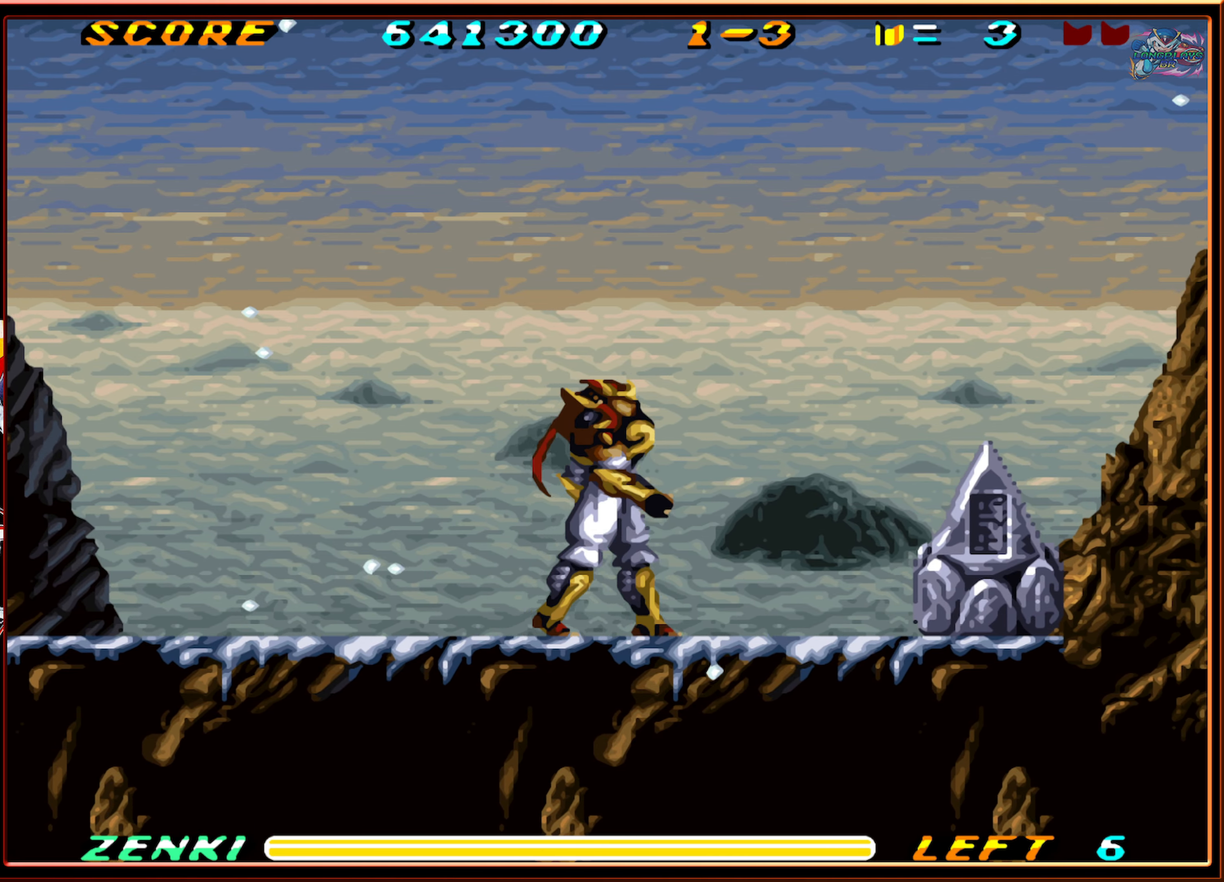
{"buttons": [], "events": [[17, "R1", "down"], [267, "R1", "up"], [450, "DPAD_RIGHT", "up"]]}
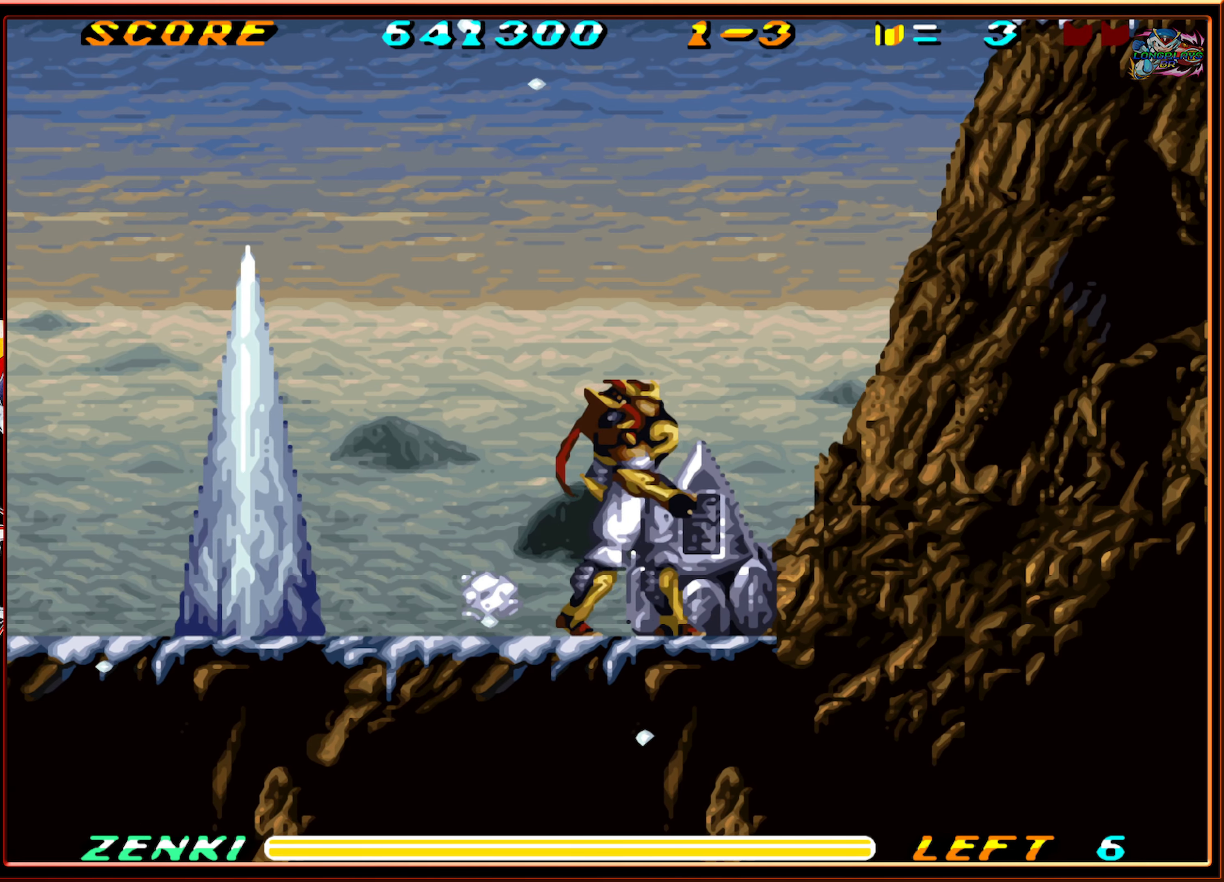
{"buttons": ["Y", "DPAD_DOWN"], "events": [[17, "DPAD_DOWN", "down"], [167, "Y", "down"], [267, "Y", "up"], [367, "Y", "down"], [417, "Y", "up"], [500, "Y", "down"]]}
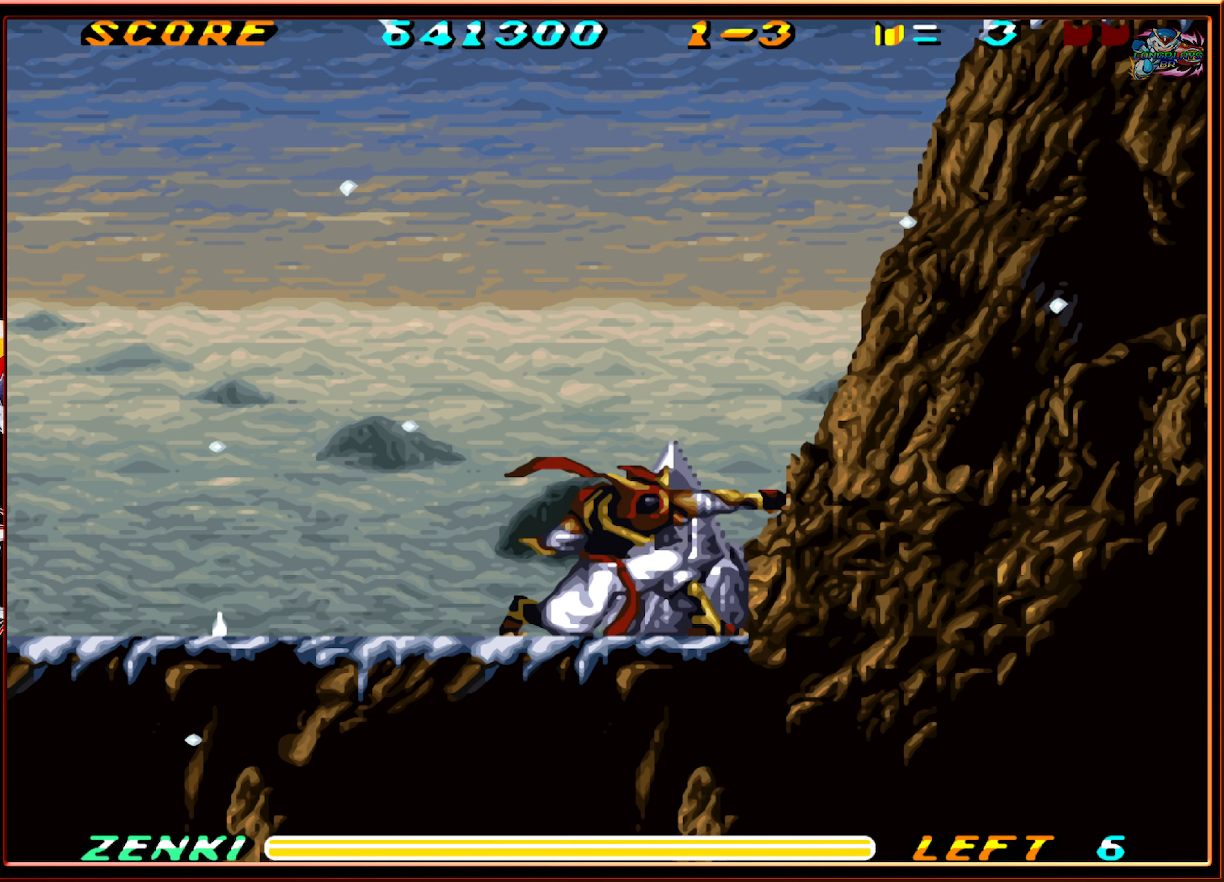
{"buttons": [], "events": [[84, "Y", "up"], [150, "Y", "down"], [217, "Y", "up"], [317, "Y", "down"], [350, "Y", "up"], [400, "DPAD_DOWN", "up"]]}
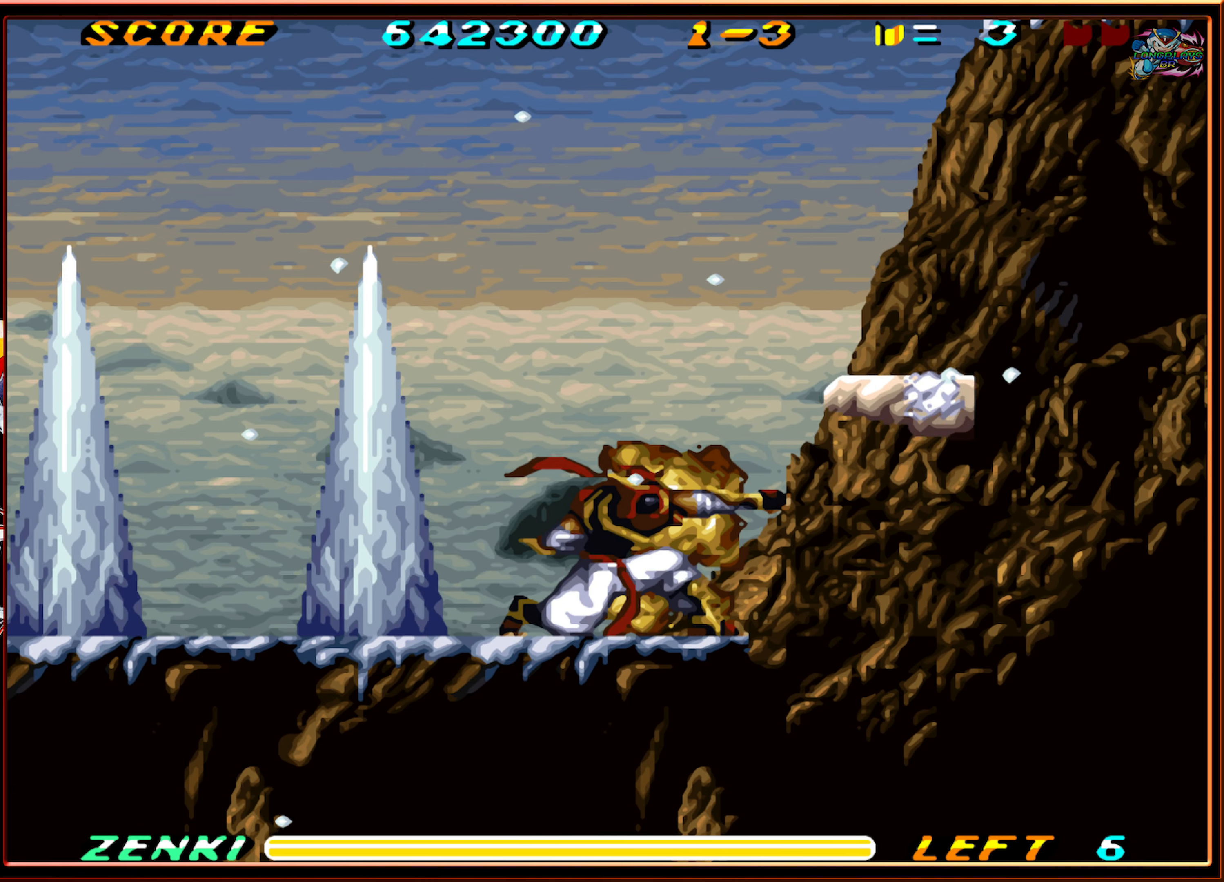
{"buttons": [], "events": []}
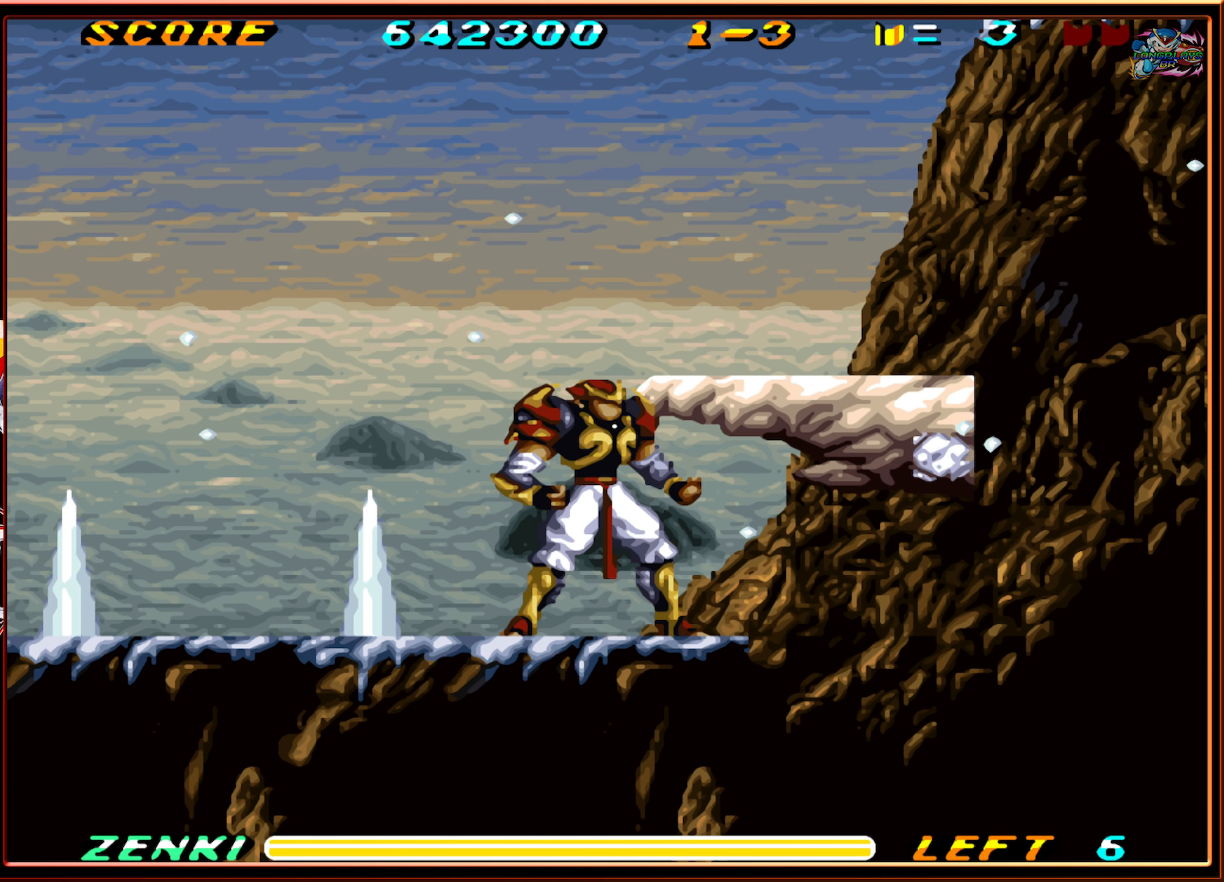
{"buttons": ["DPAD_RIGHT"], "events": [[34, "B", "down"], [100, "DPAD_RIGHT", "down"], [284, "B", "up"]]}
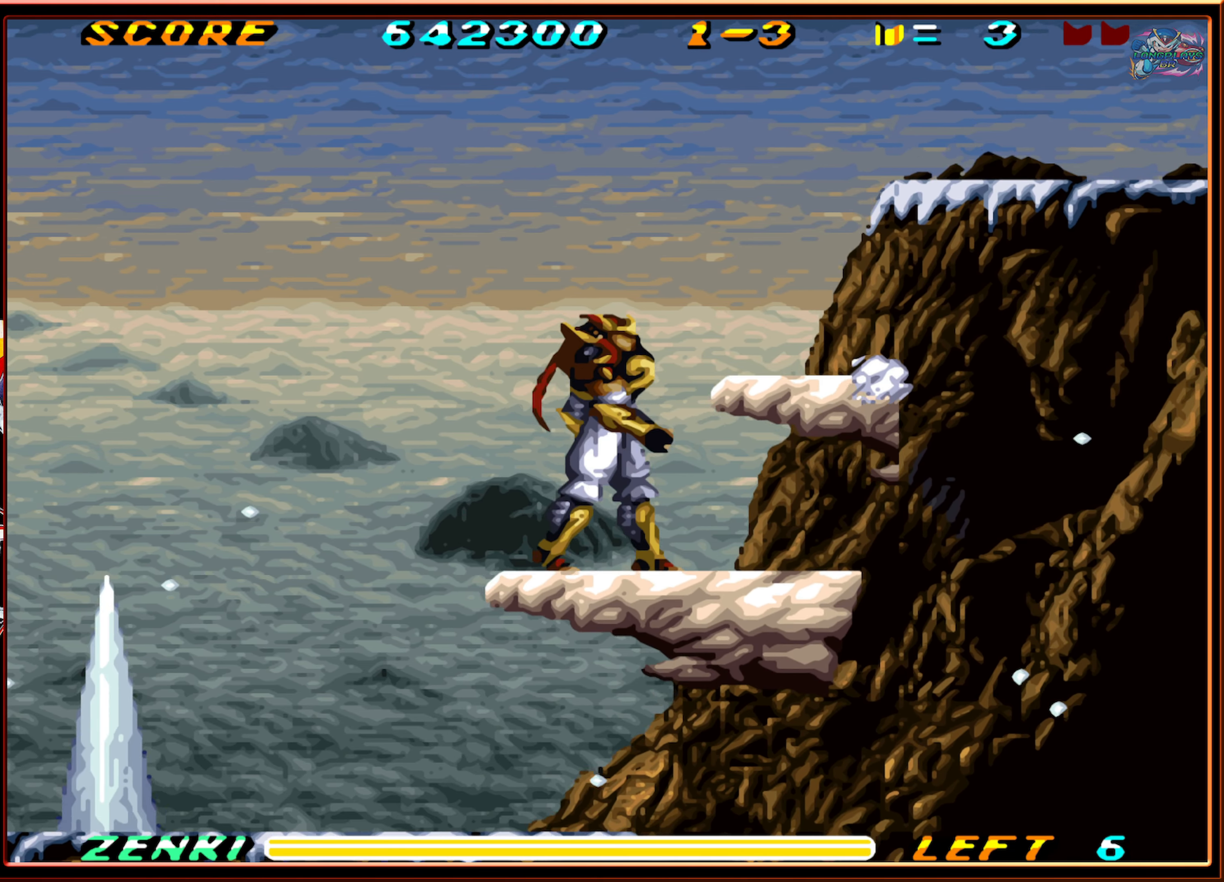
{"buttons": [], "events": [[67, "B", "down"], [200, "B", "up"], [234, "B", "down"], [350, "B", "up"], [484, "DPAD_RIGHT", "up"]]}
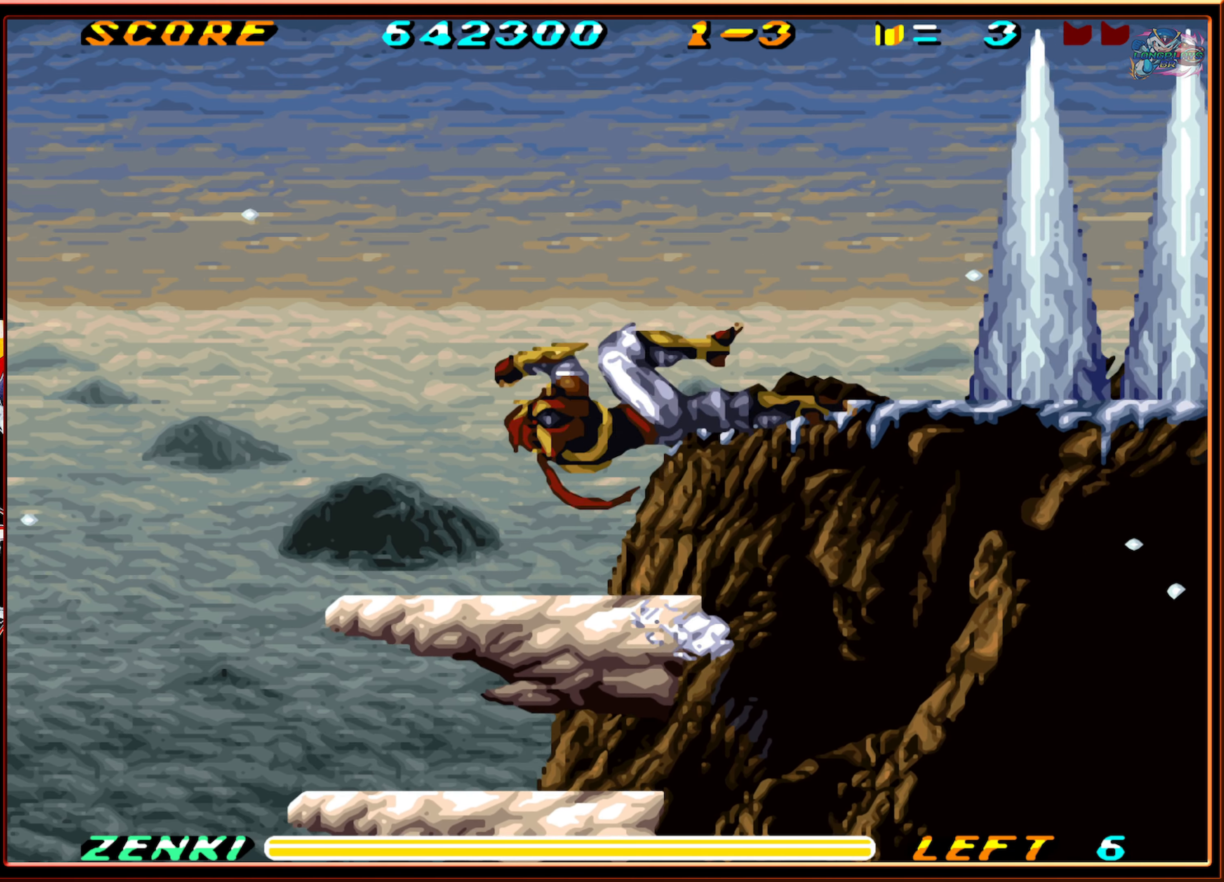
{"buttons": [], "events": [[150, "DPAD_RIGHT", "down"], [167, "B", "down"], [300, "B", "up"], [384, "DPAD_RIGHT", "up"]]}
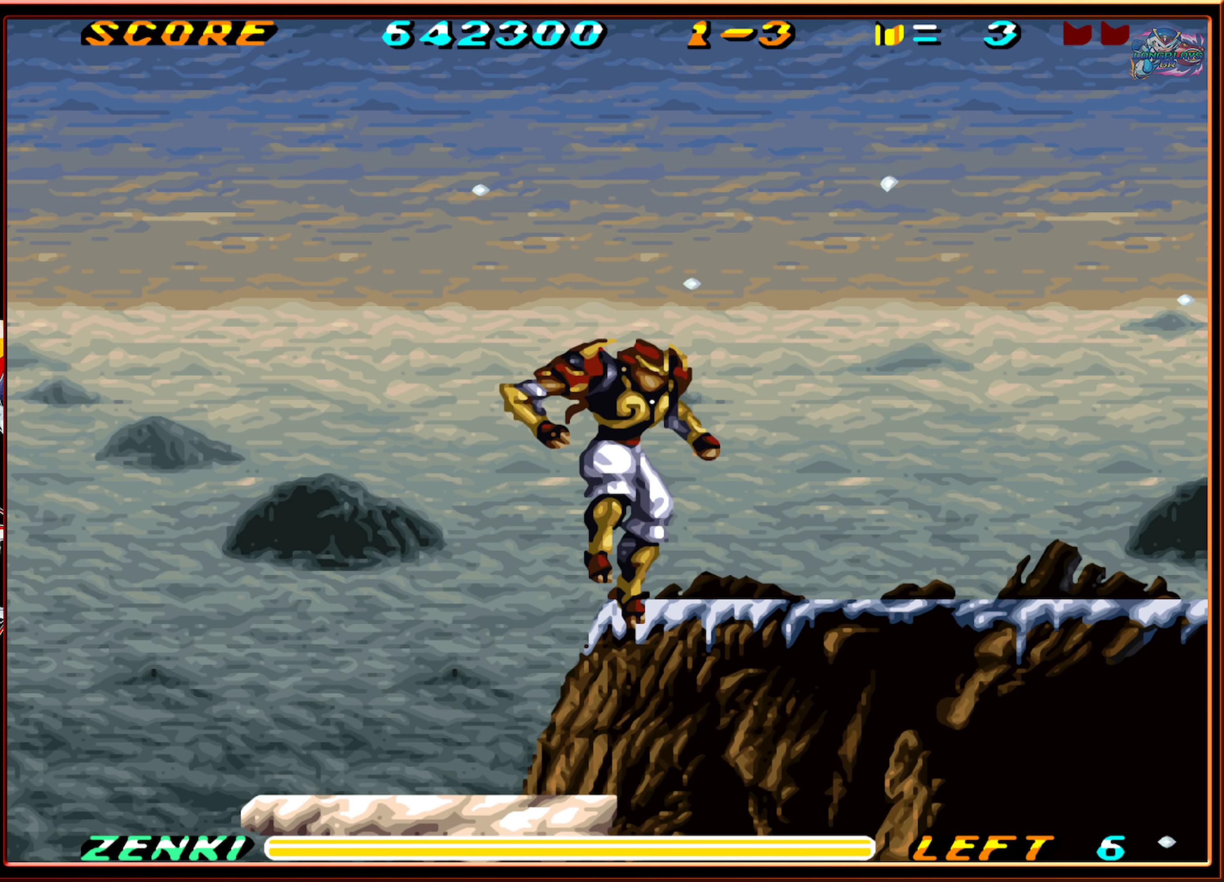
{"buttons": ["DPAD_RIGHT"], "events": [[17, "DPAD_RIGHT", "down"]]}
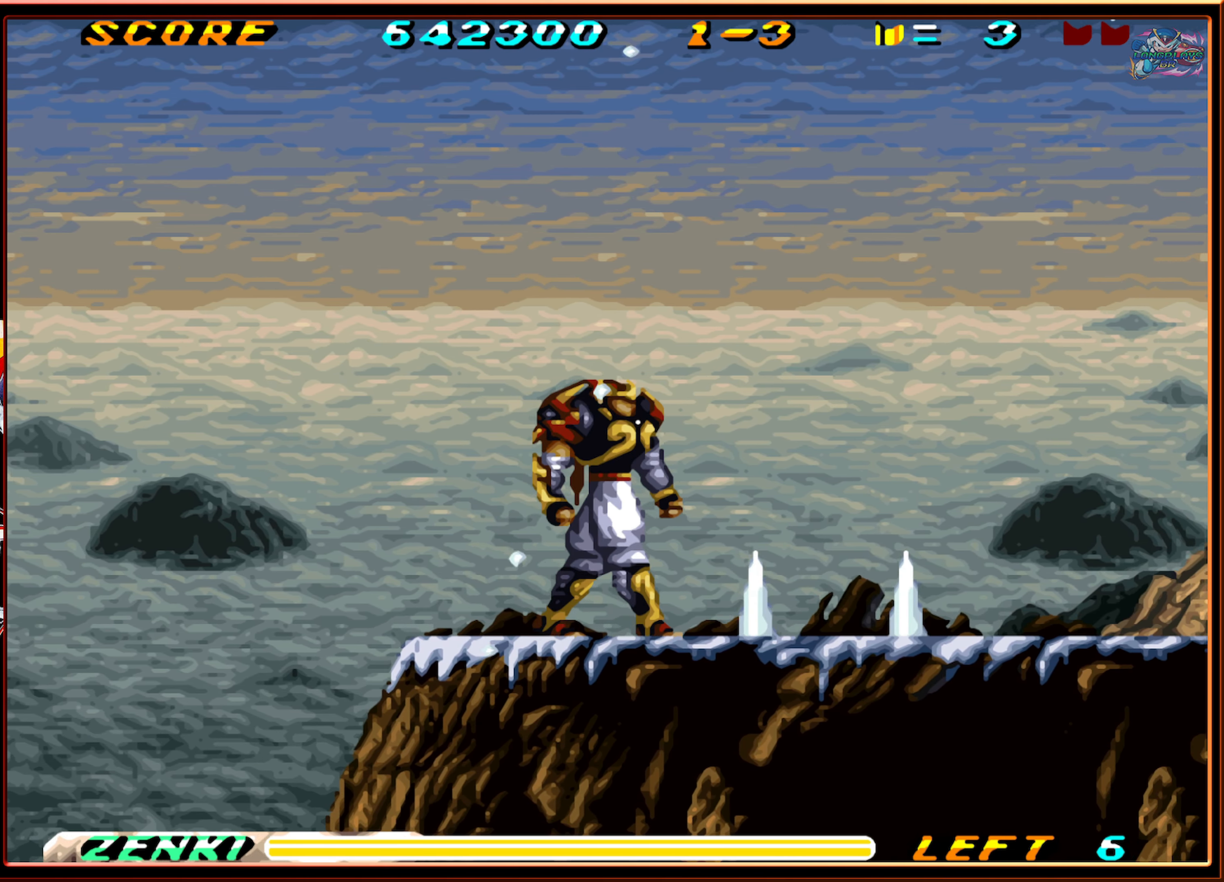
{"buttons": [], "events": [[17, "DPAD_RIGHT", "up"]]}
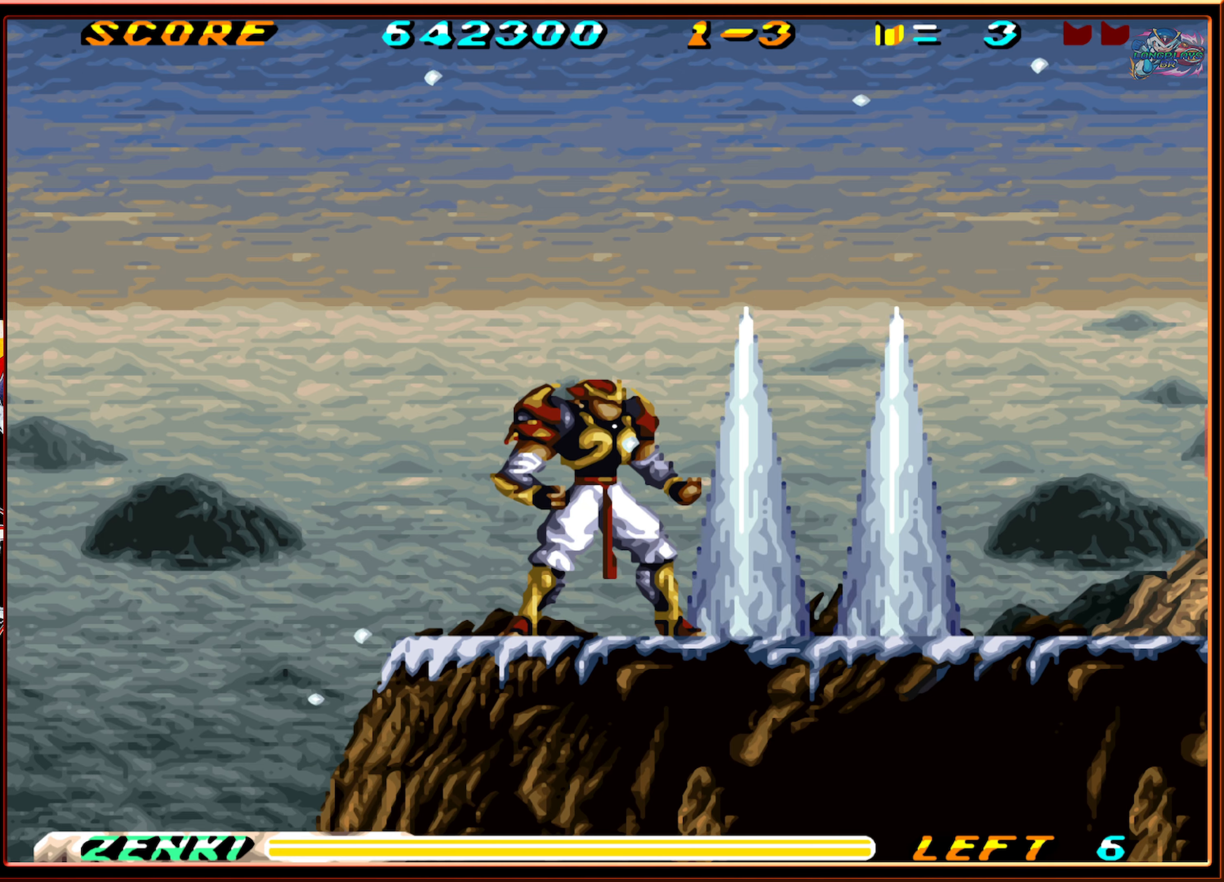
{"buttons": [], "events": []}
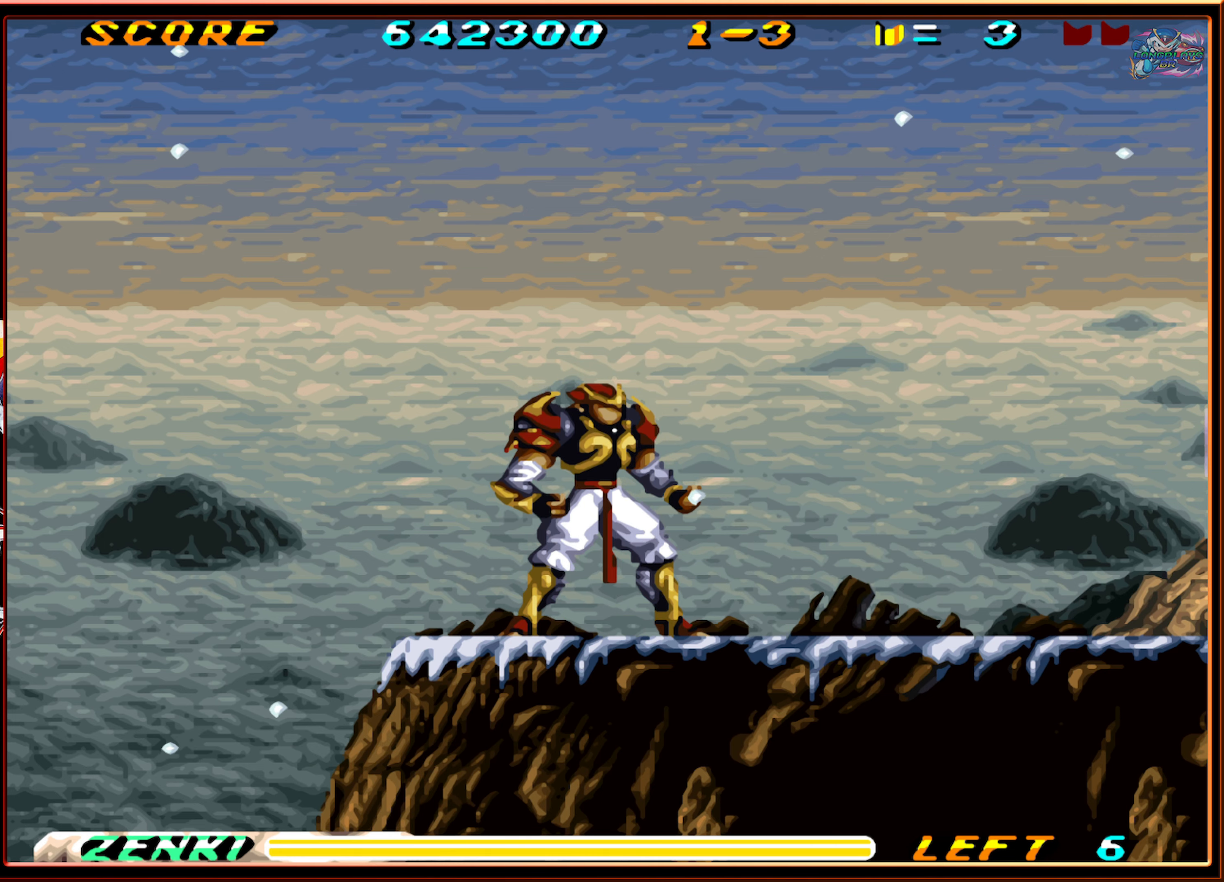
{"buttons": [], "events": []}
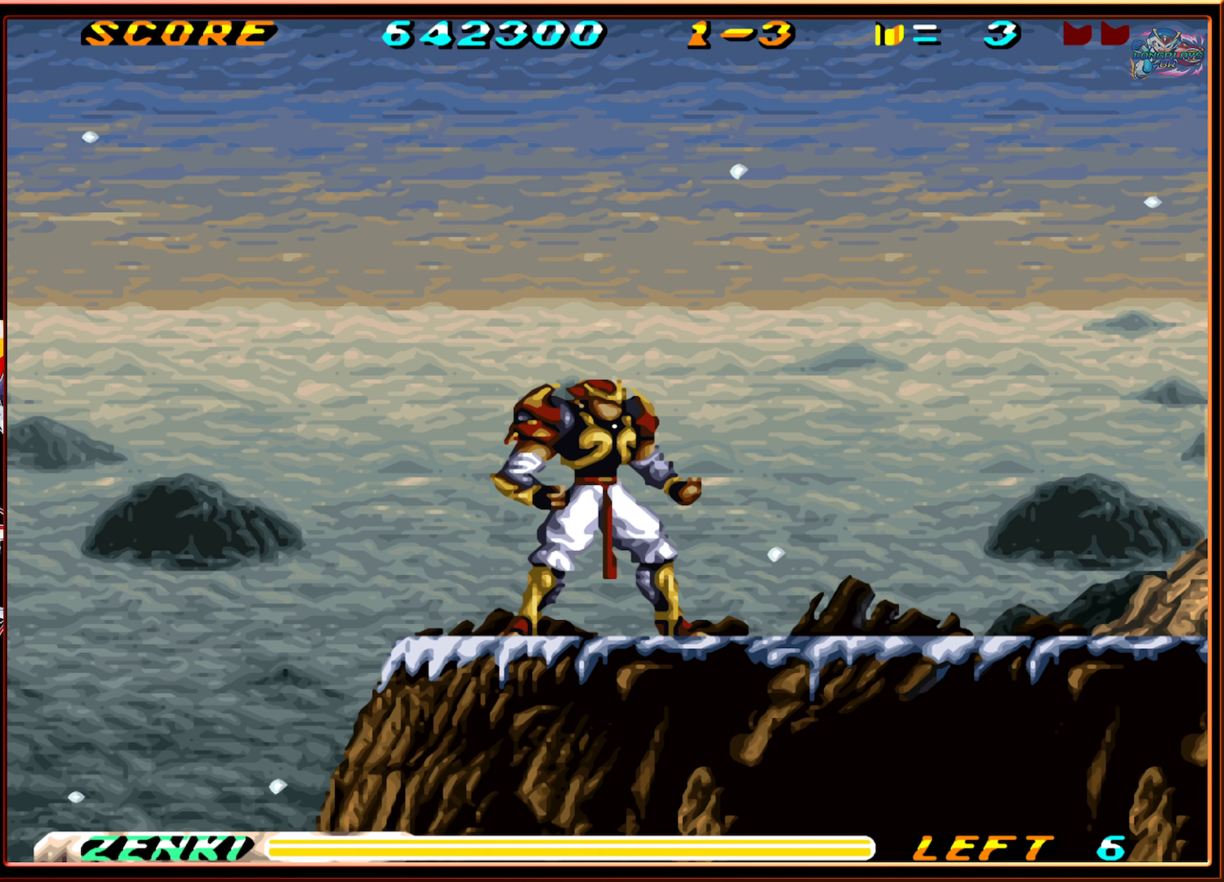
{"buttons": [], "events": []}
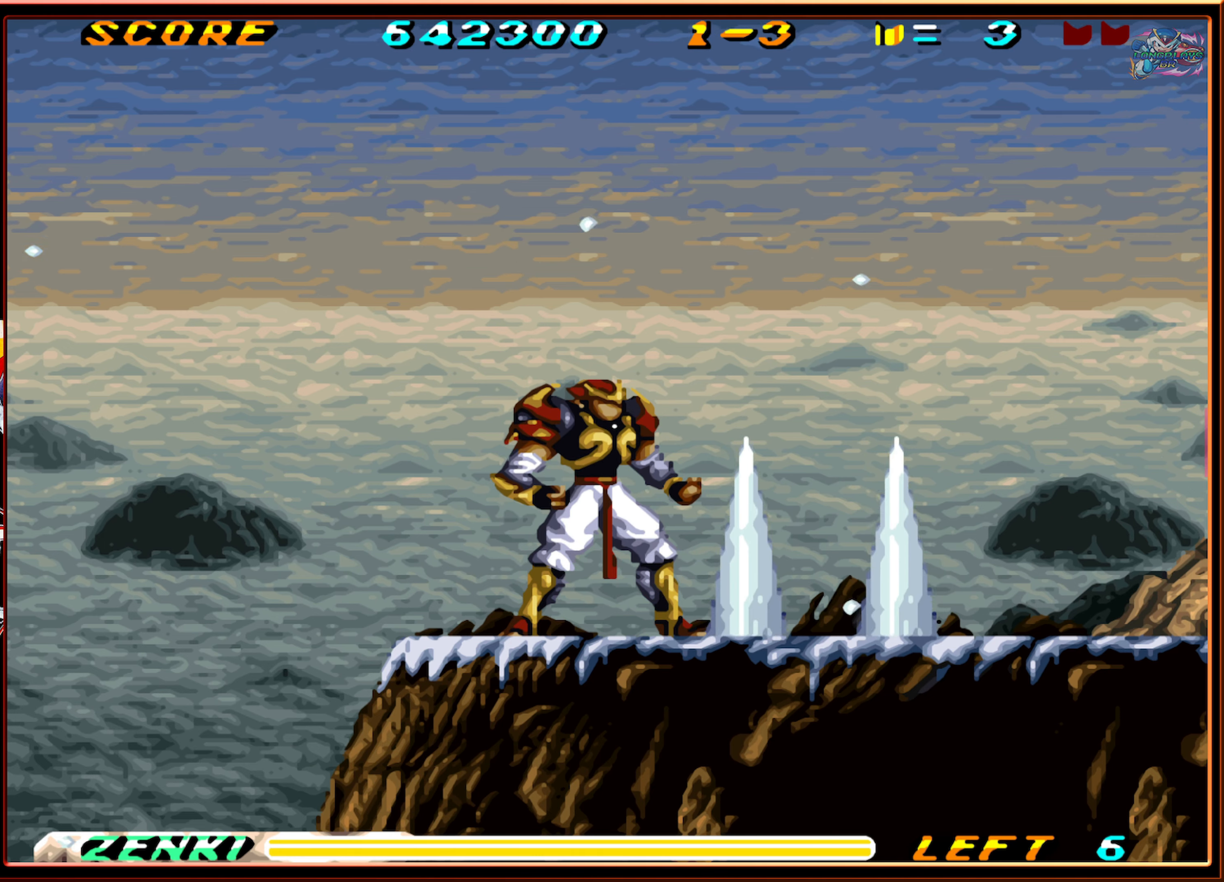
{"buttons": [], "events": []}
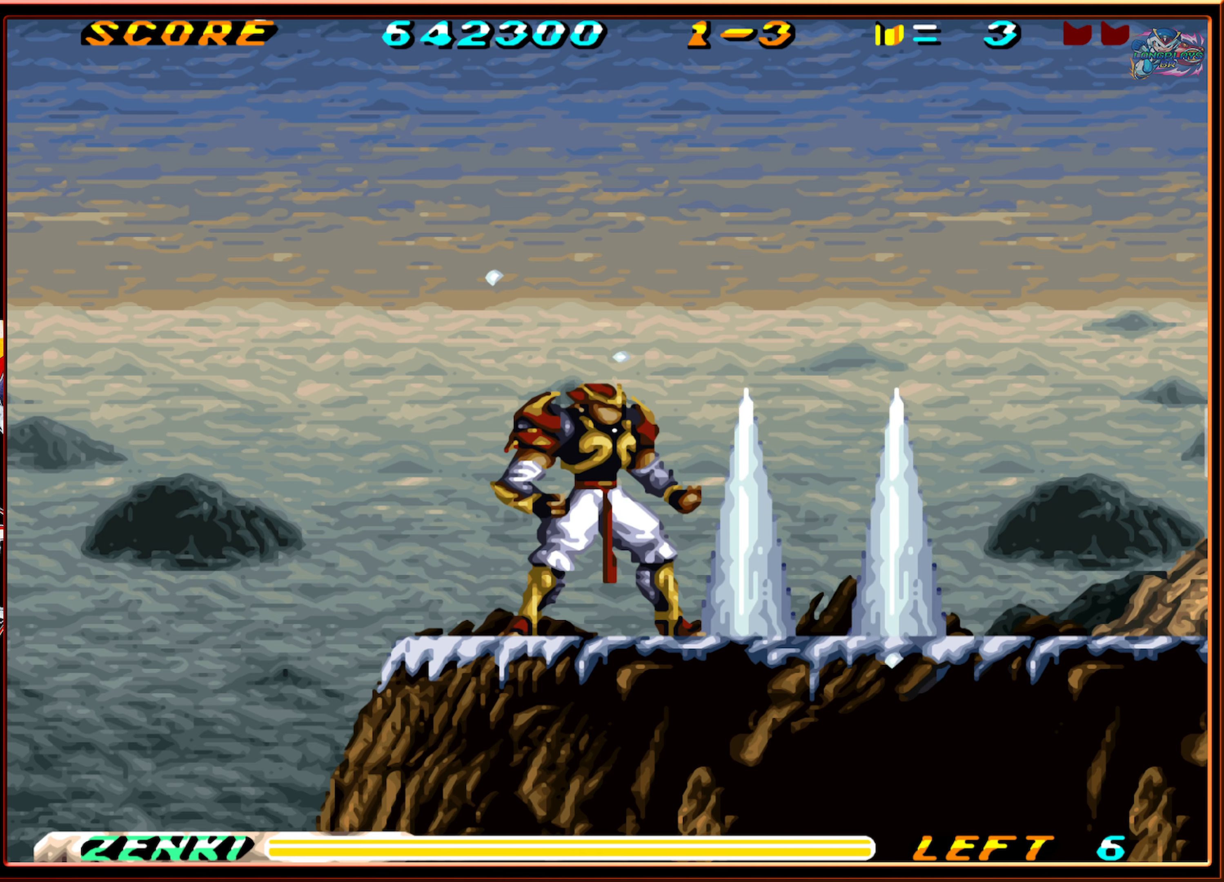
{"buttons": ["R1", "DPAD_RIGHT"], "events": [[183, "DPAD_RIGHT", "down"], [300, "R1", "down"]]}
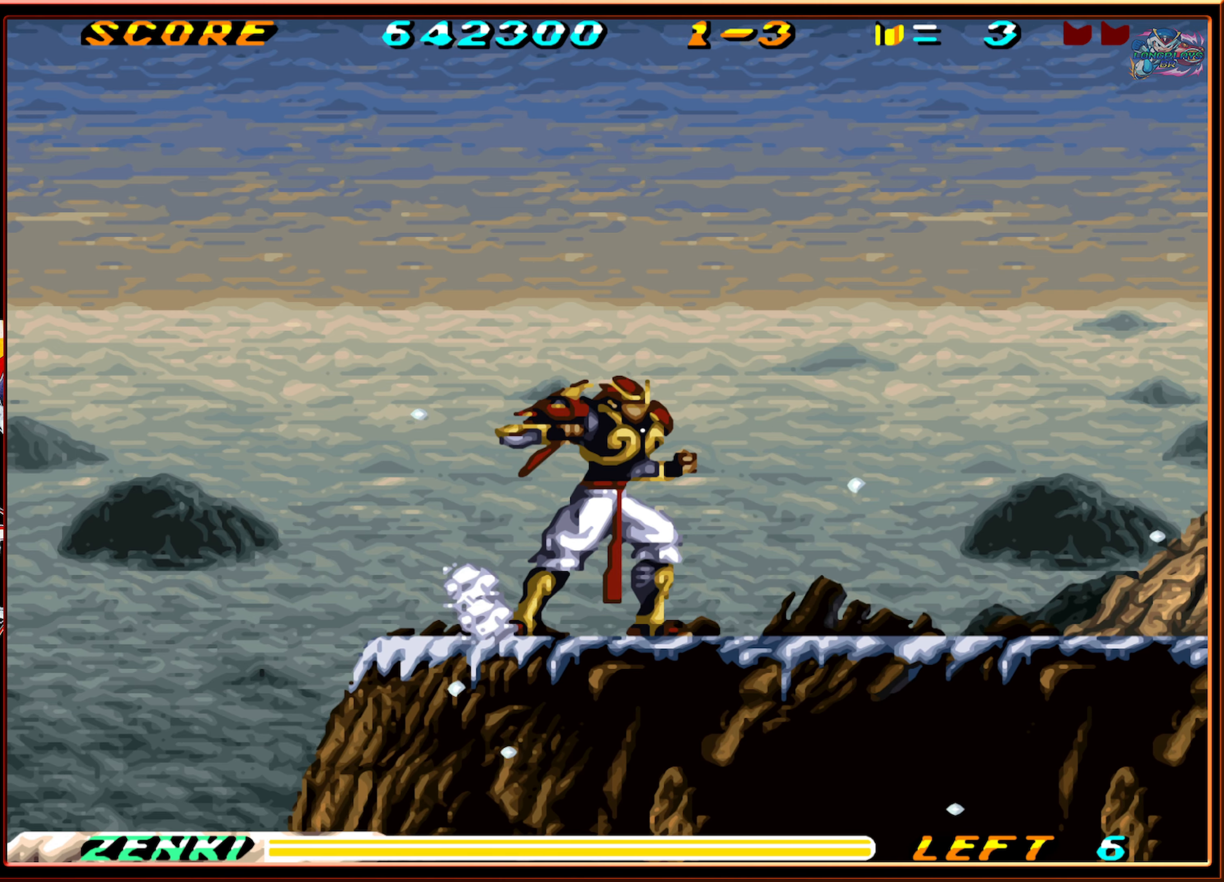
{"buttons": ["R1", "DPAD_RIGHT"], "events": []}
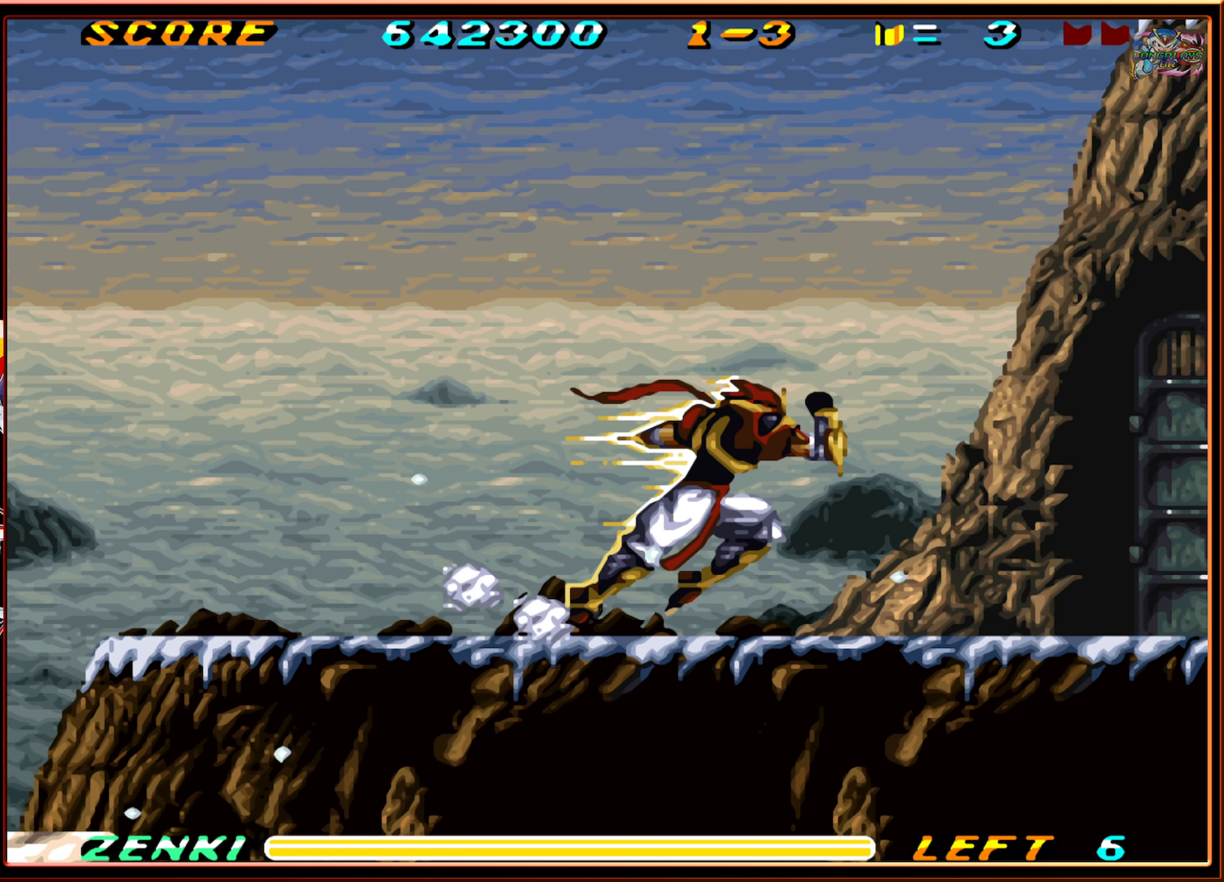
{"buttons": ["DPAD_RIGHT"], "events": [[33, "R1", "up"], [216, "DPAD_RIGHT", "up"], [500, "DPAD_RIGHT", "down"]]}
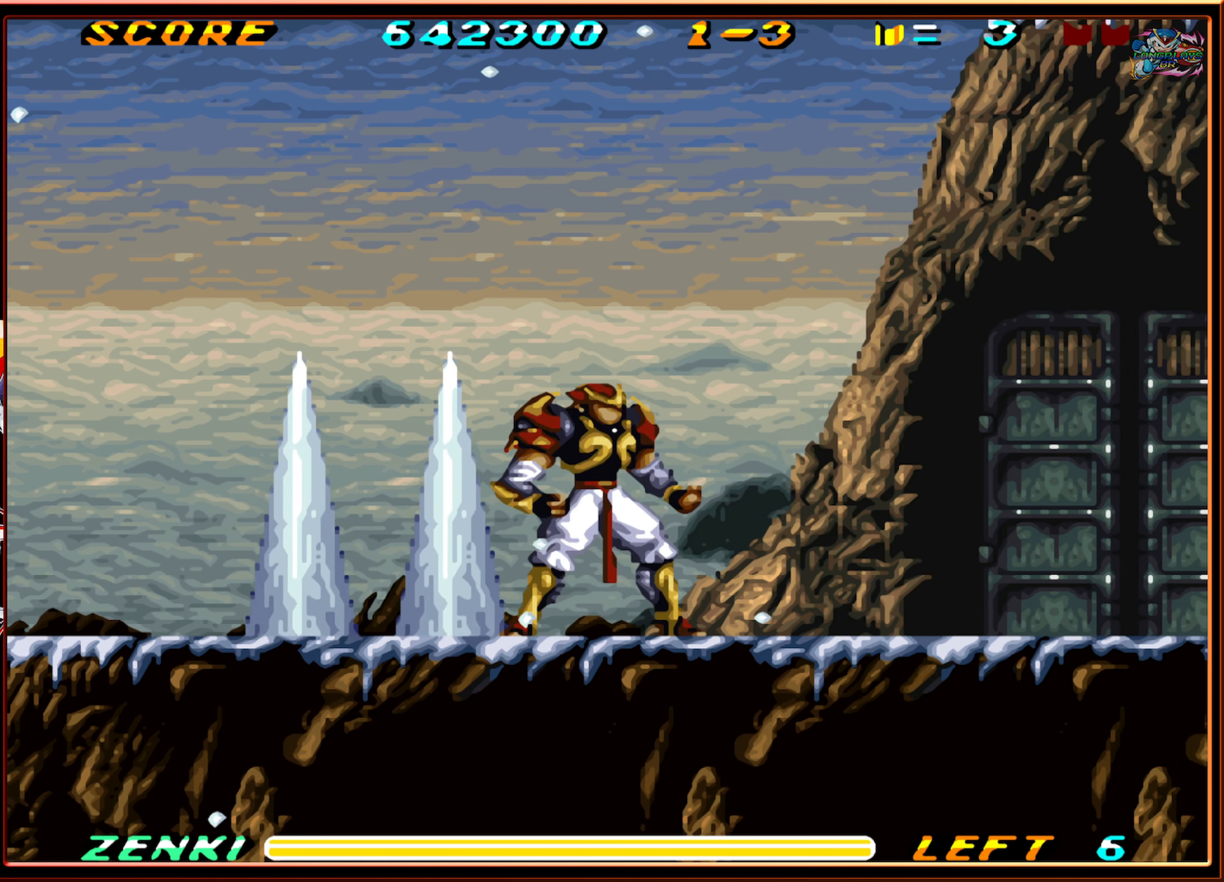
{"buttons": ["DPAD_RIGHT"], "events": []}
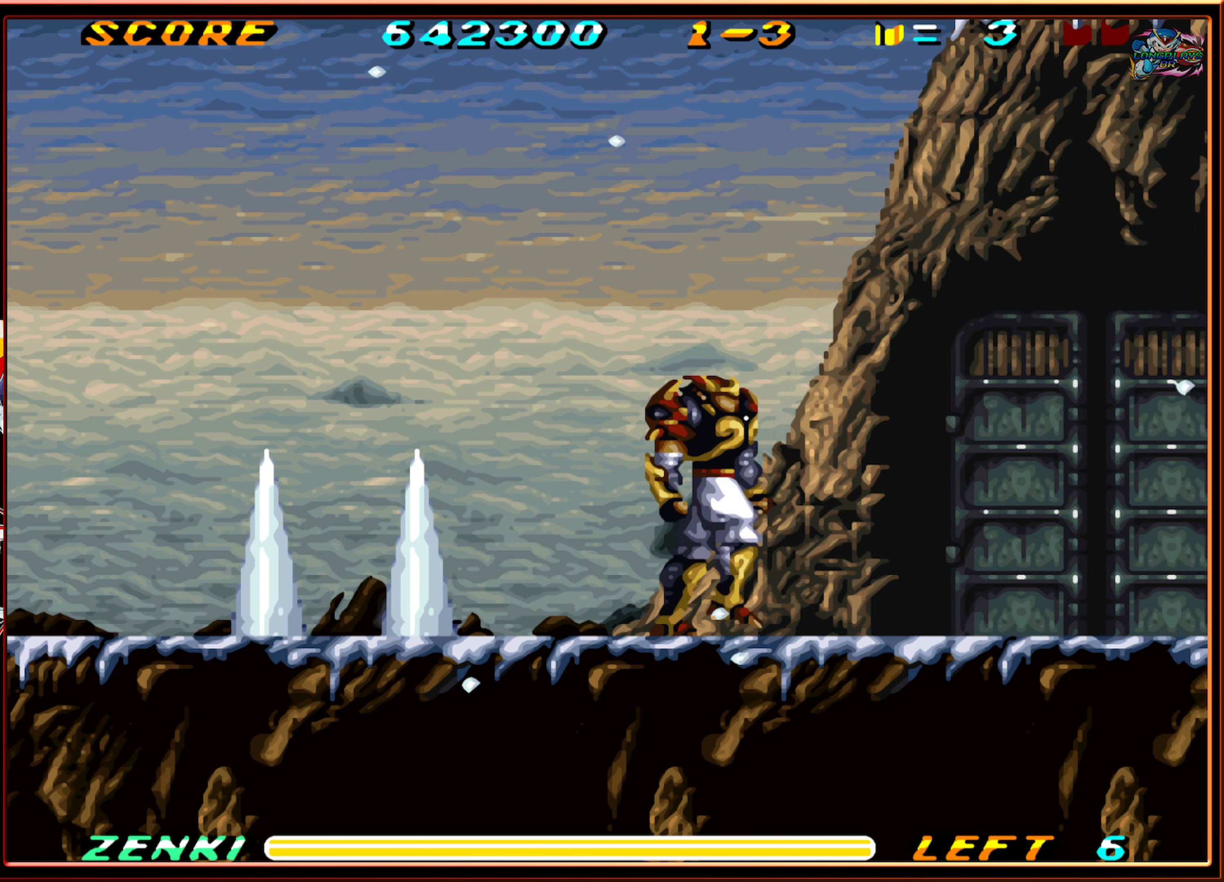
{"buttons": [], "events": [[483, "DPAD_RIGHT", "up"]]}
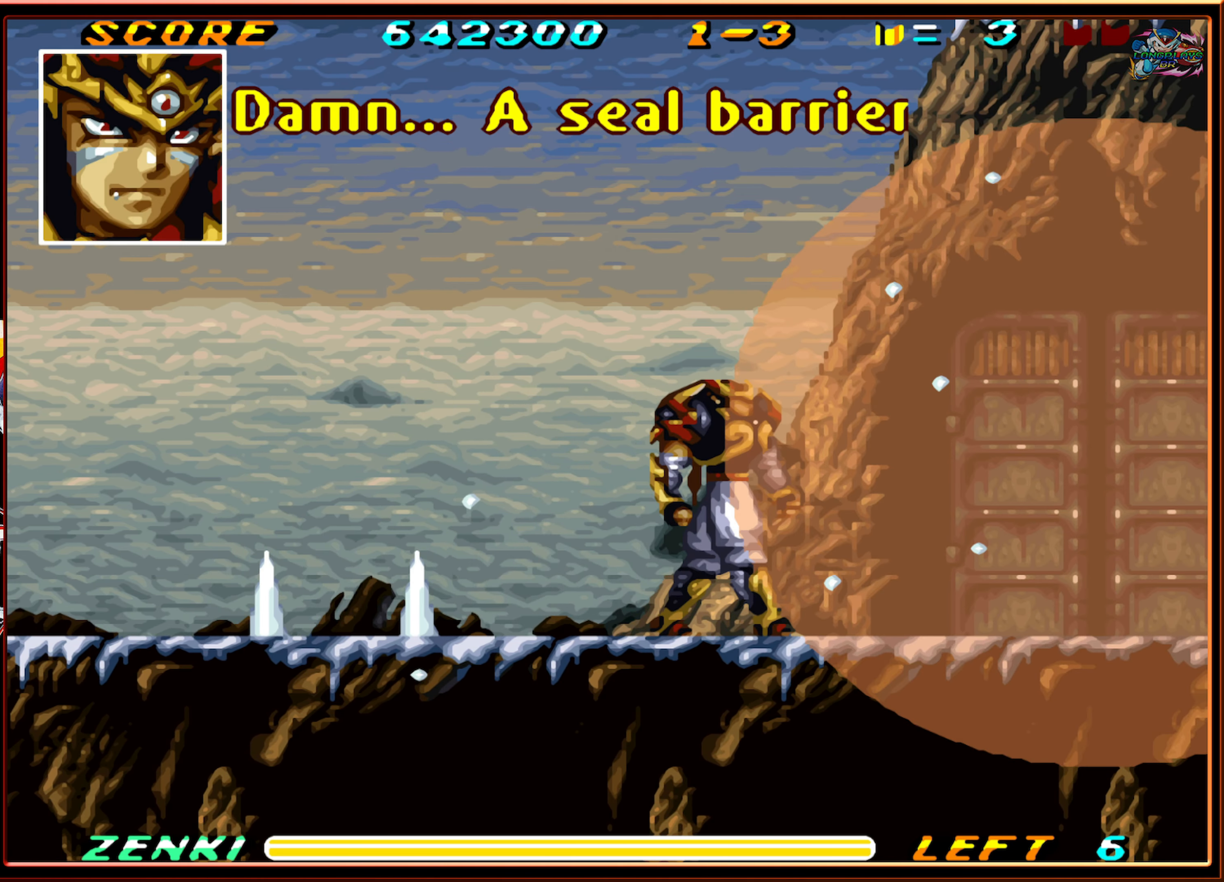
{"buttons": [], "events": []}
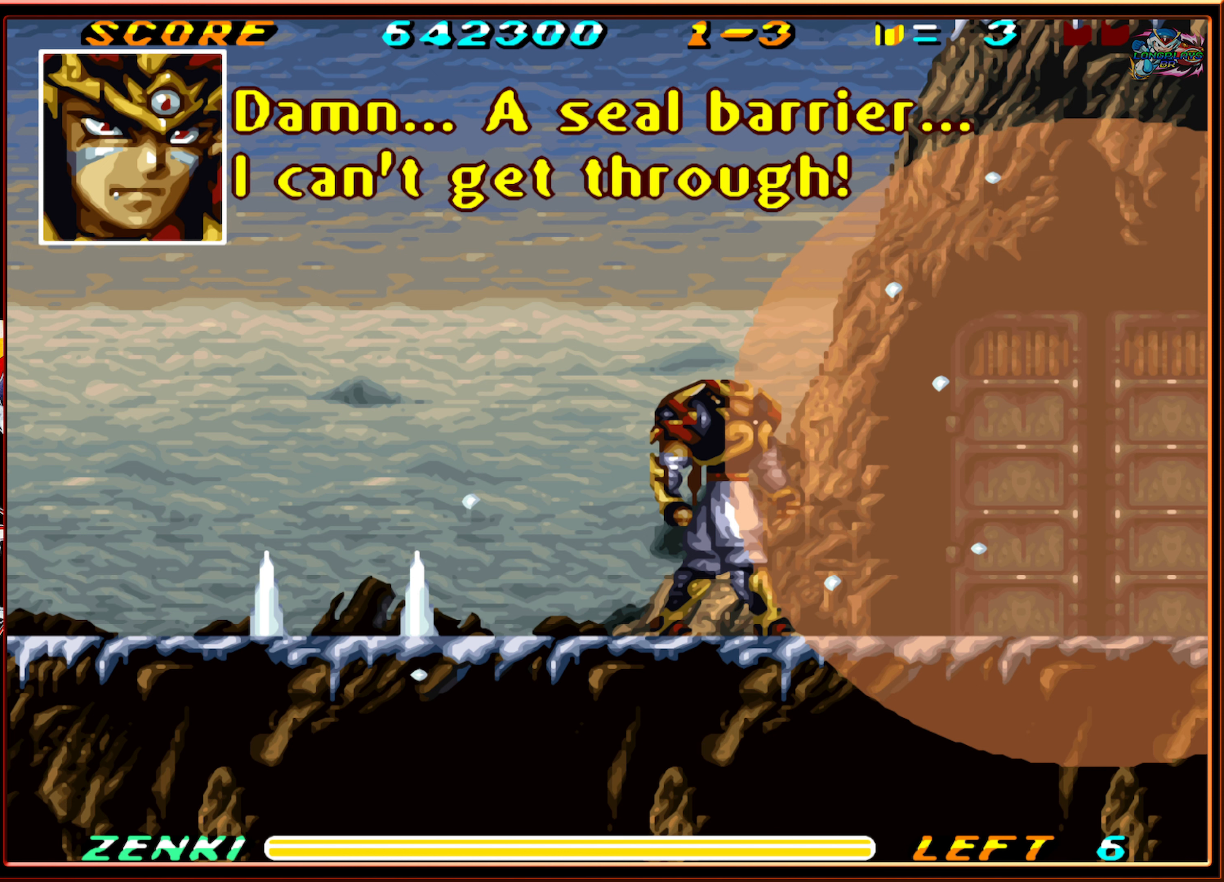
{"buttons": [], "events": []}
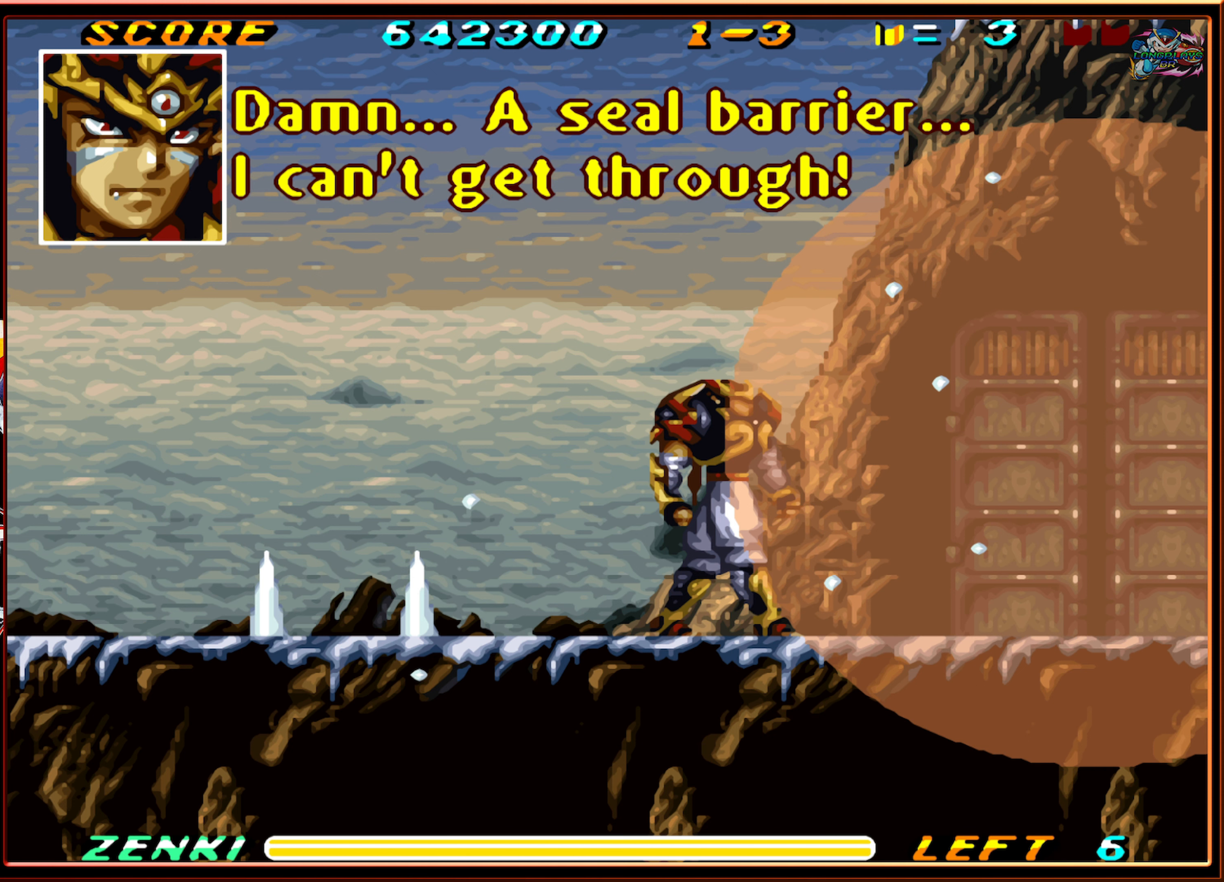
{"buttons": [], "events": []}
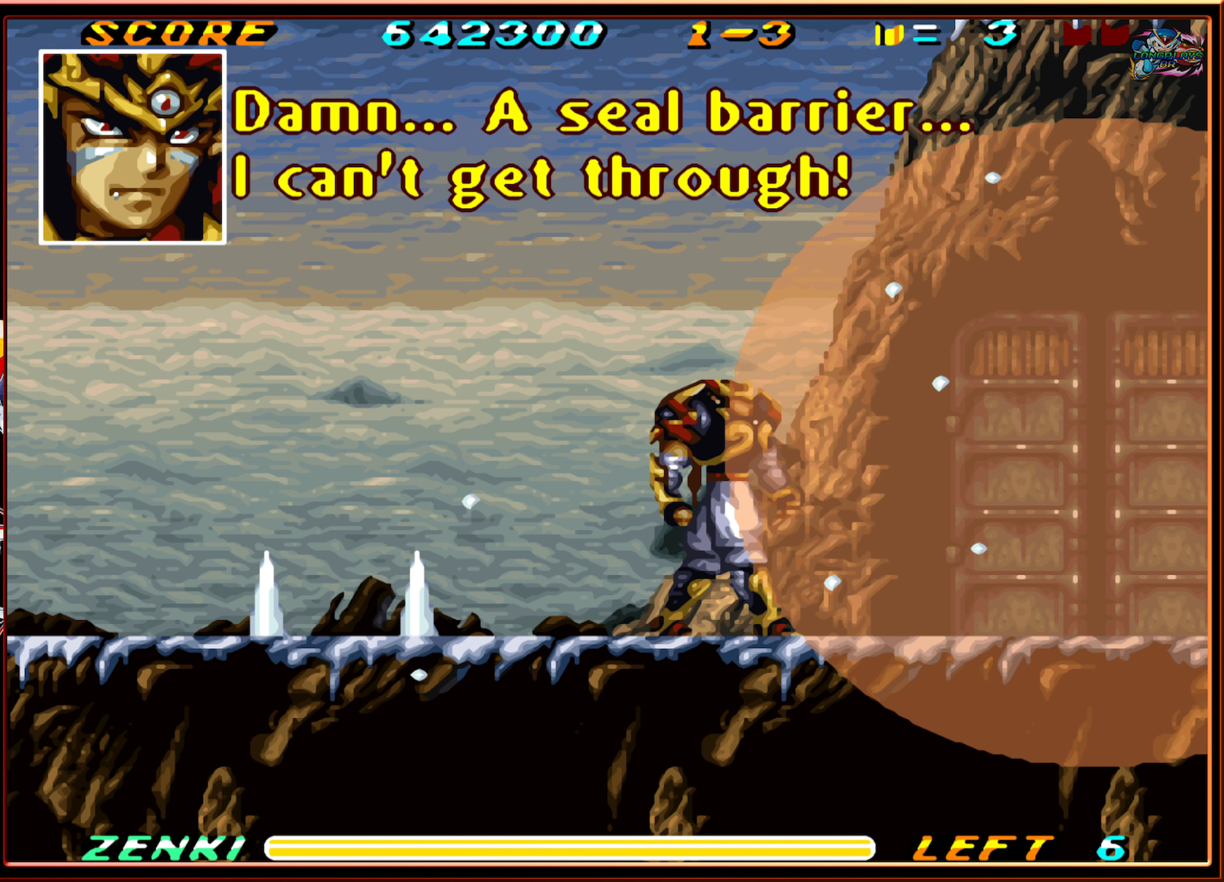
{"buttons": [], "events": []}
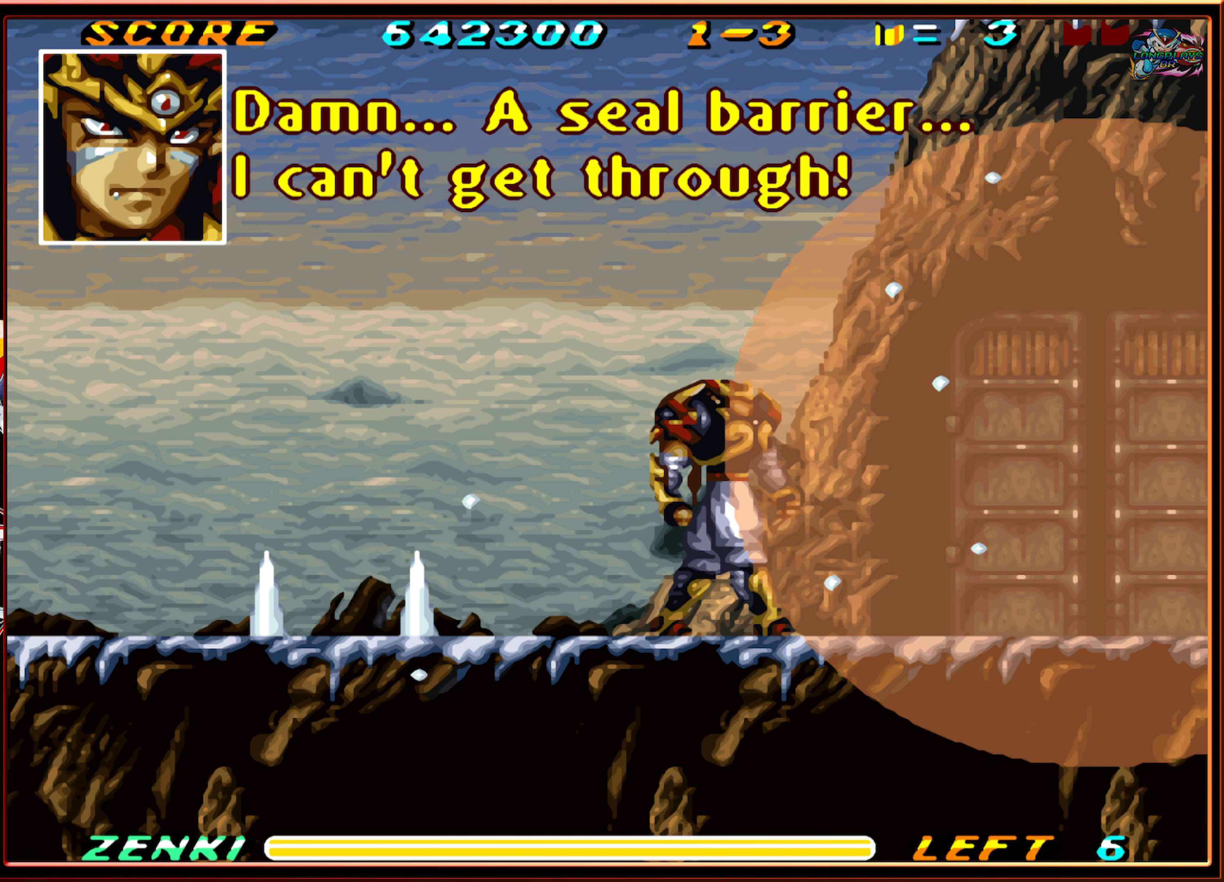
{"buttons": [], "events": []}
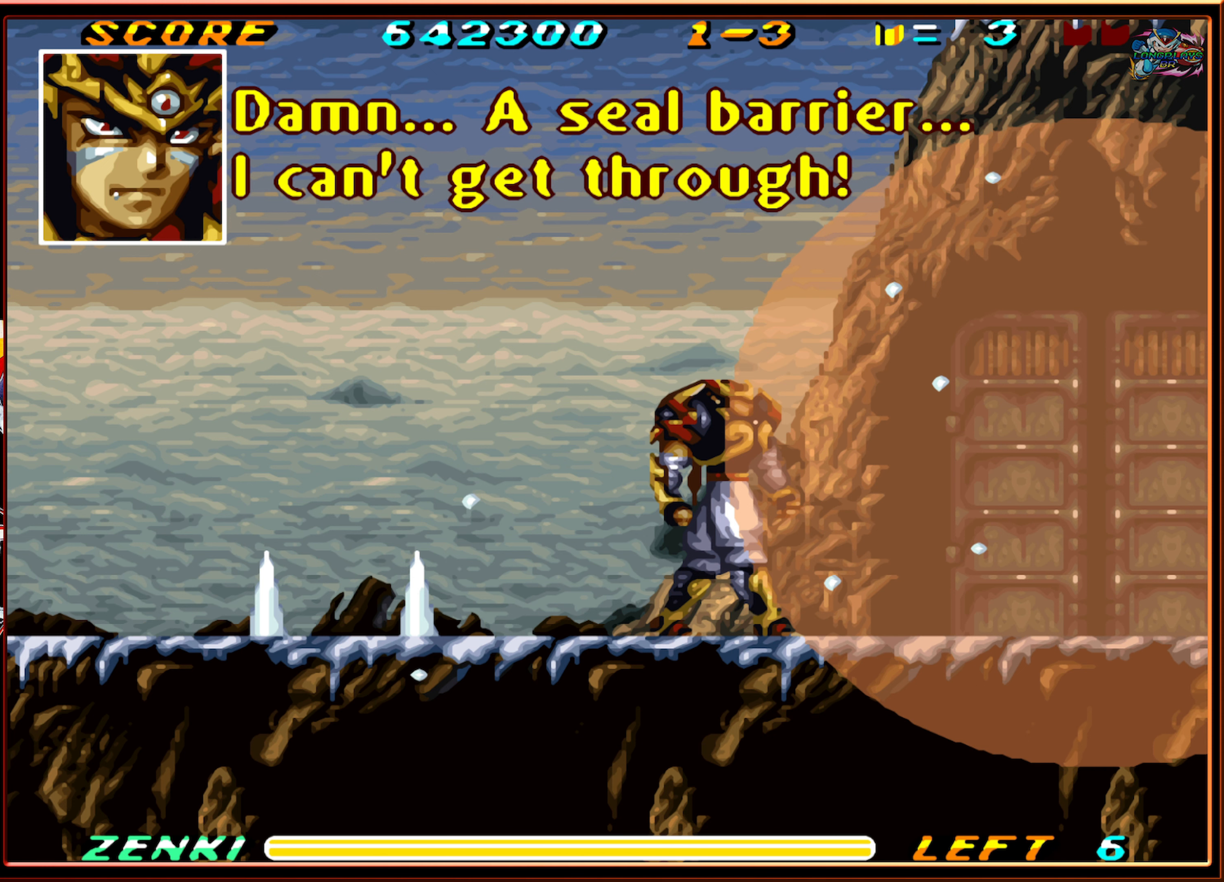
{"buttons": ["A"], "events": [[467, "A", "down"]]}
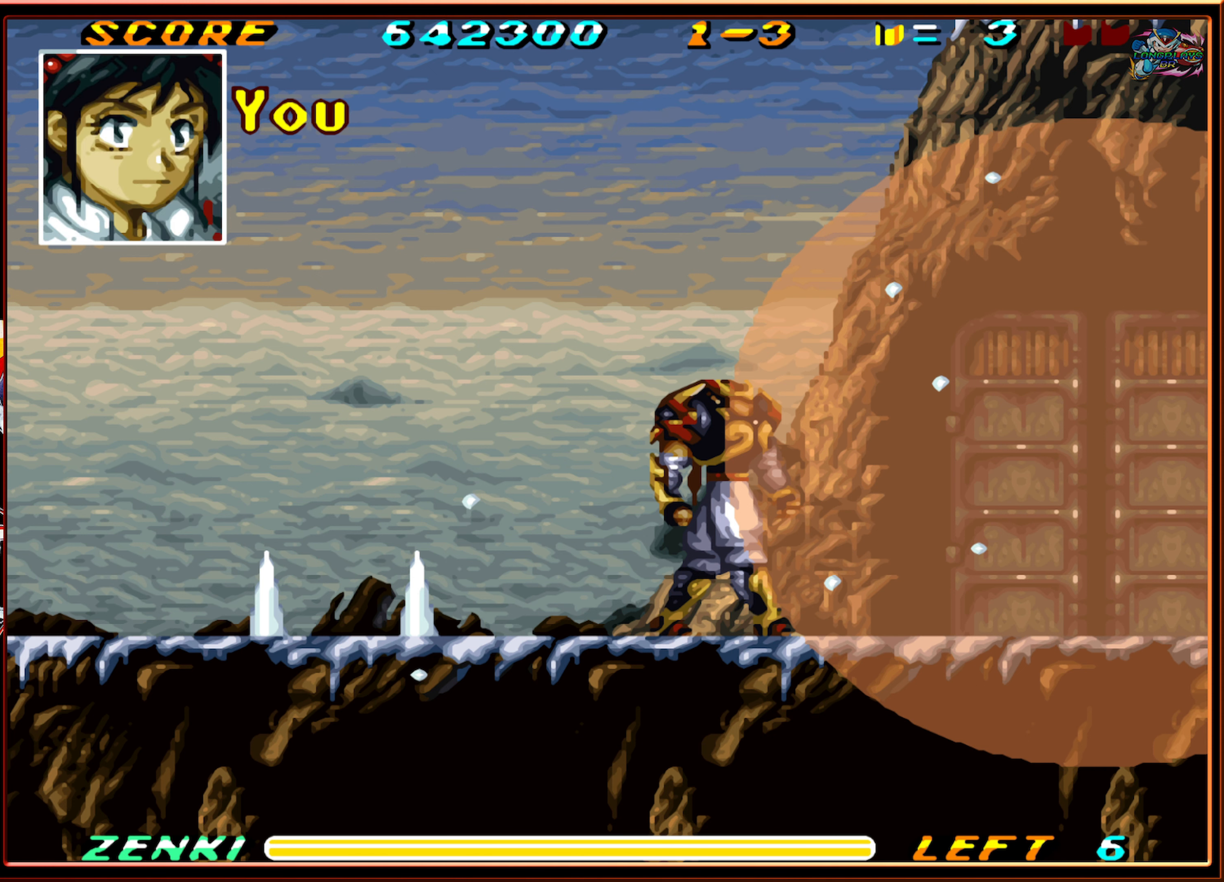
{"buttons": [], "events": [[67, "A", "up"]]}
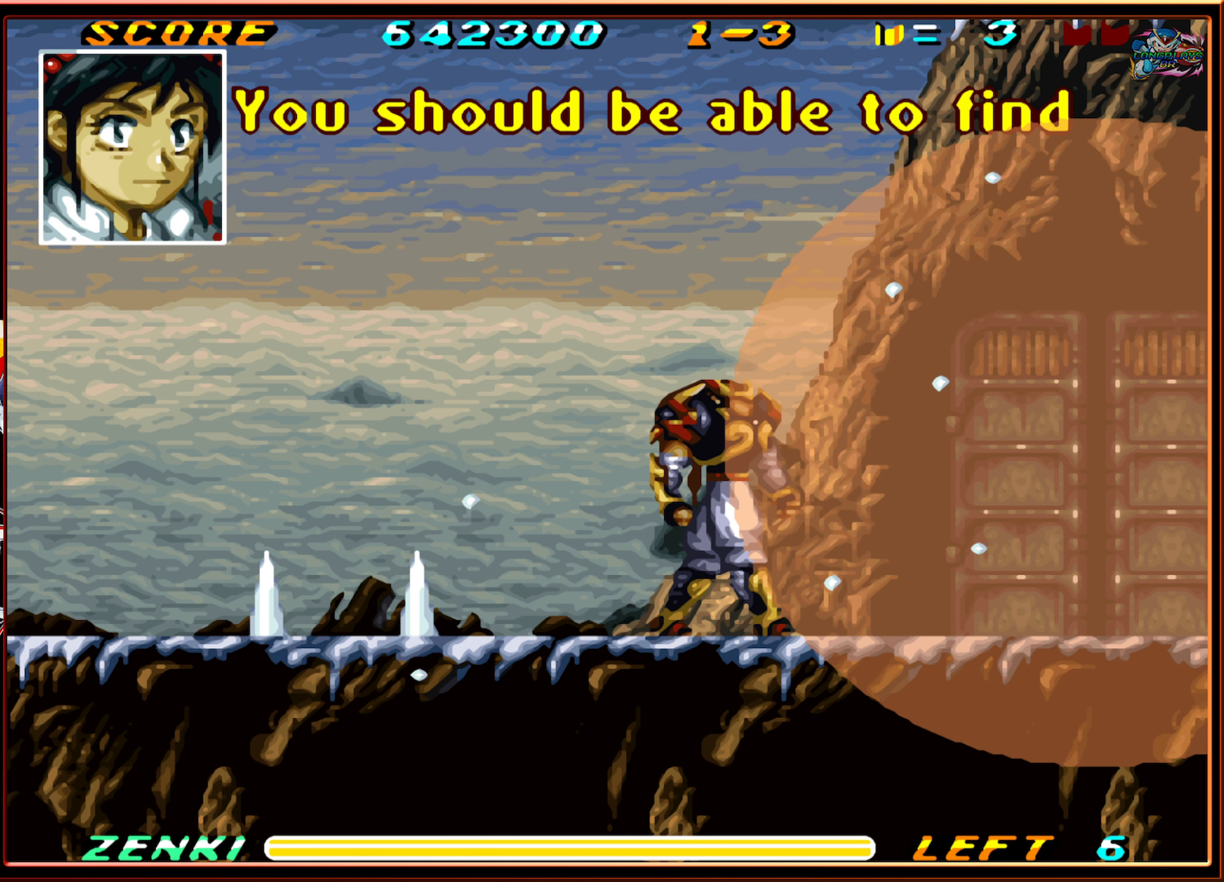
{"buttons": [], "events": [[217, "A", "down"], [350, "A", "up"]]}
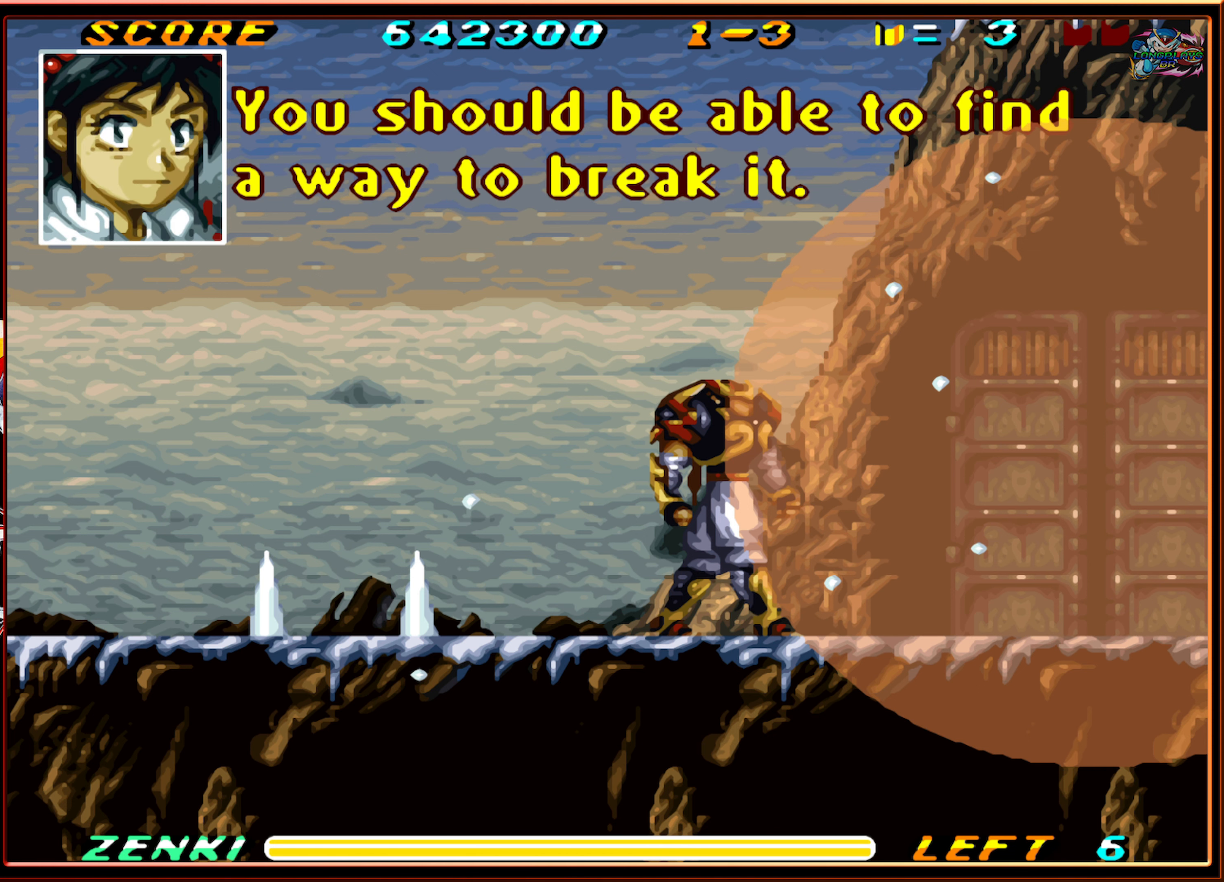
{"buttons": [], "events": [[67, "A", "down"], [183, "A", "up"]]}
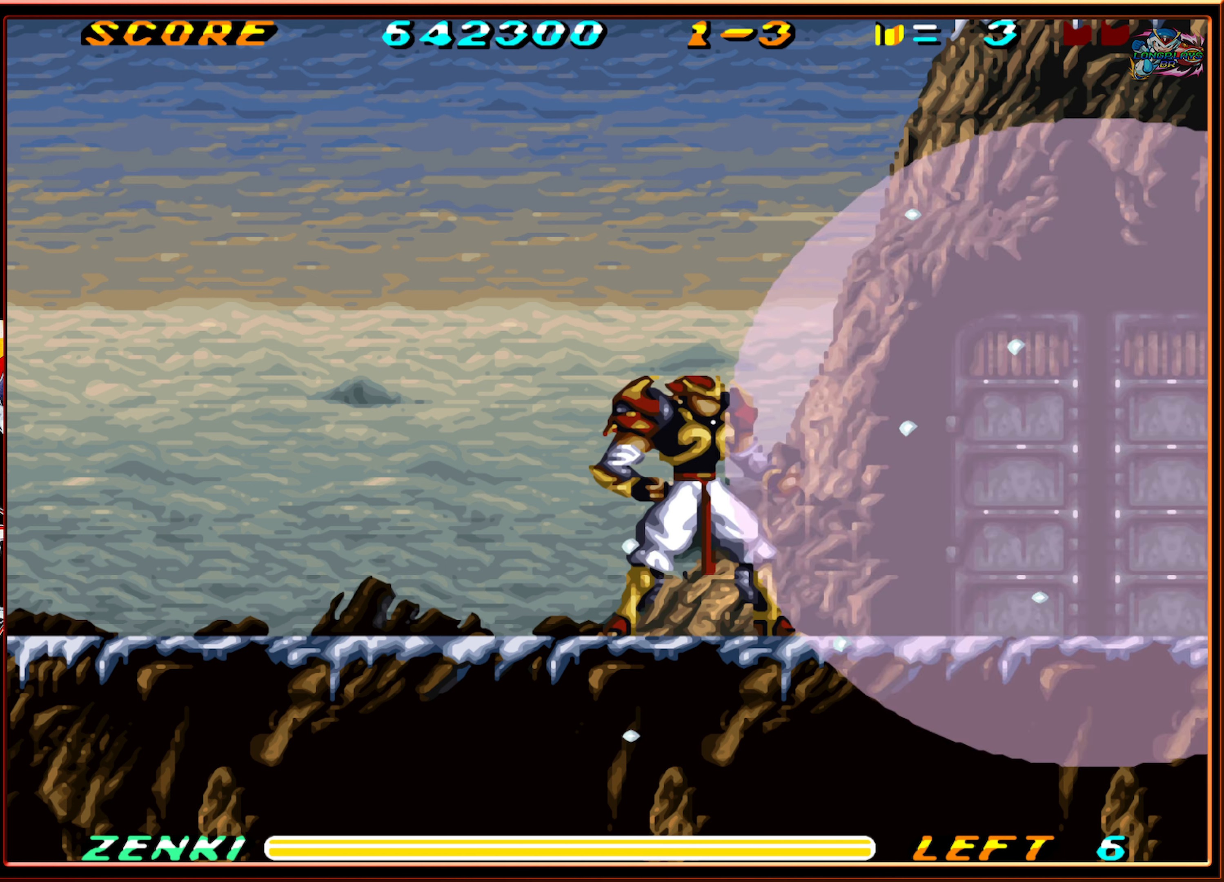
{"buttons": [], "events": []}
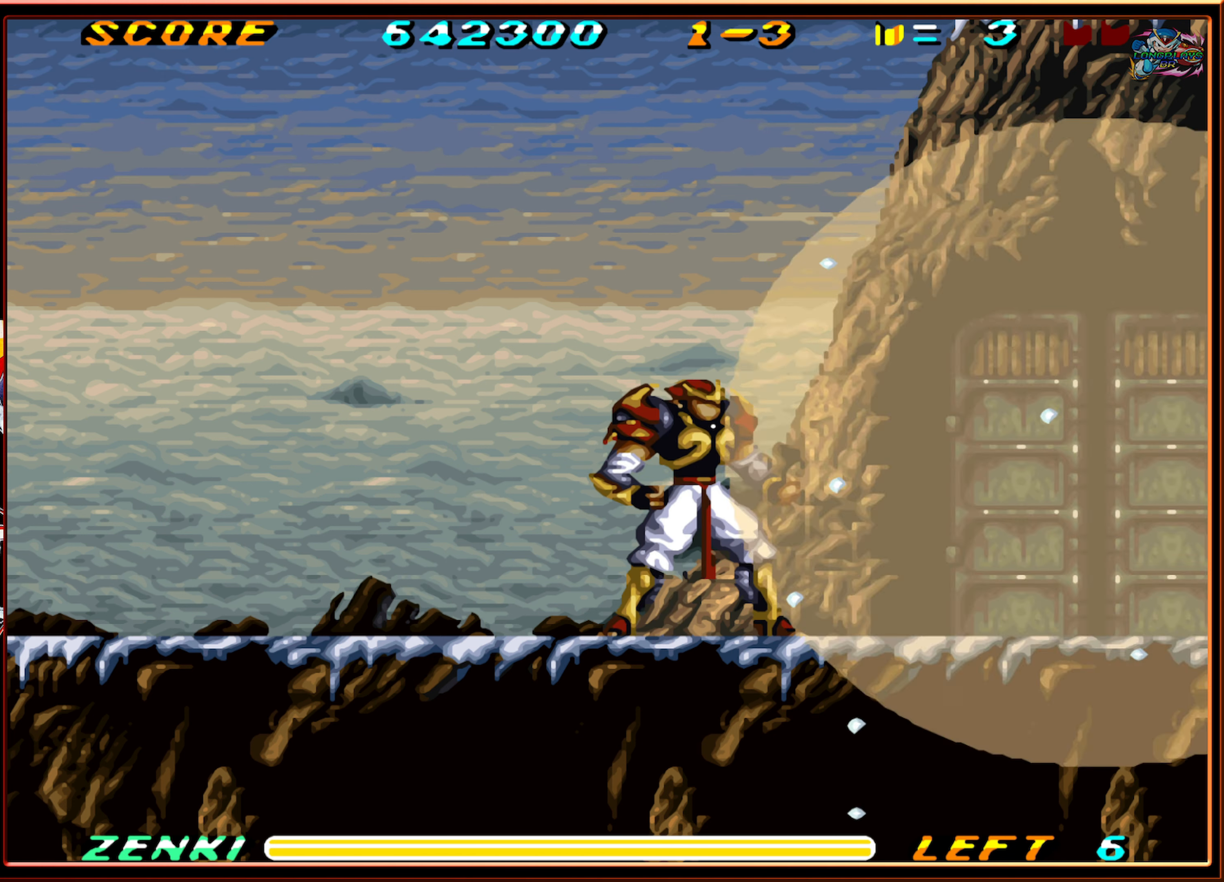
{"buttons": [], "events": [[300, "DPAD_LEFT", "down"], [467, "DPAD_LEFT", "up"]]}